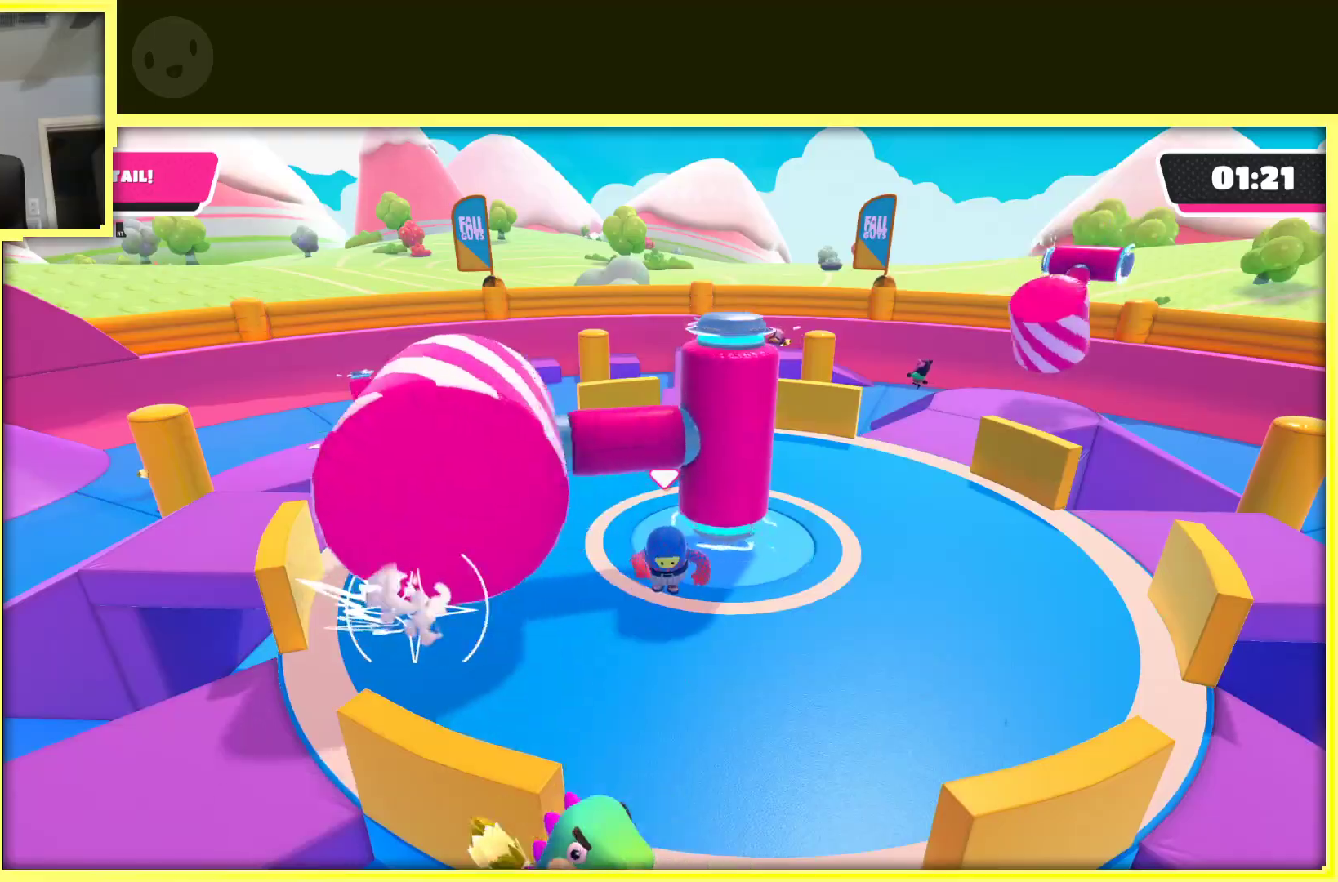
Gameplay with a controller (Xbox layout); each line is a JSON object with the inputs held at the frame after it. "events" lists button and stick changes between this image and that frame as [ms after this image, input, new state], when the widget could be followed in between. Not read: L3 R3.
{"buttons": ["DPAD_UP"], "left_stick": "center", "right_stick": "left", "events": [[300, "right_stick", "left"], [317, "DPAD_UP", "up"], [417, "DPAD_UP", "down"]]}
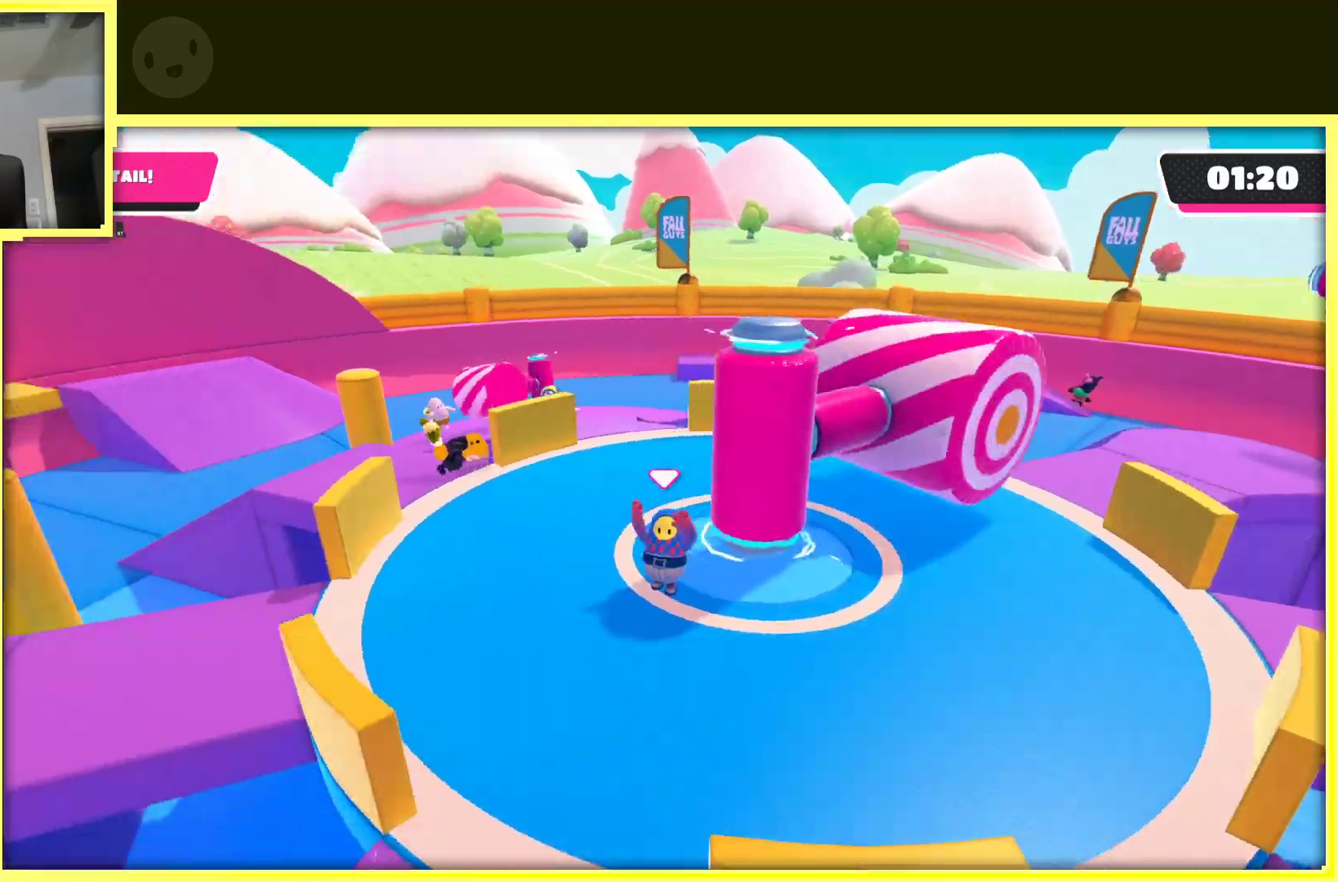
{"buttons": ["DPAD_UP"], "left_stick": "center", "right_stick": "left", "events": []}
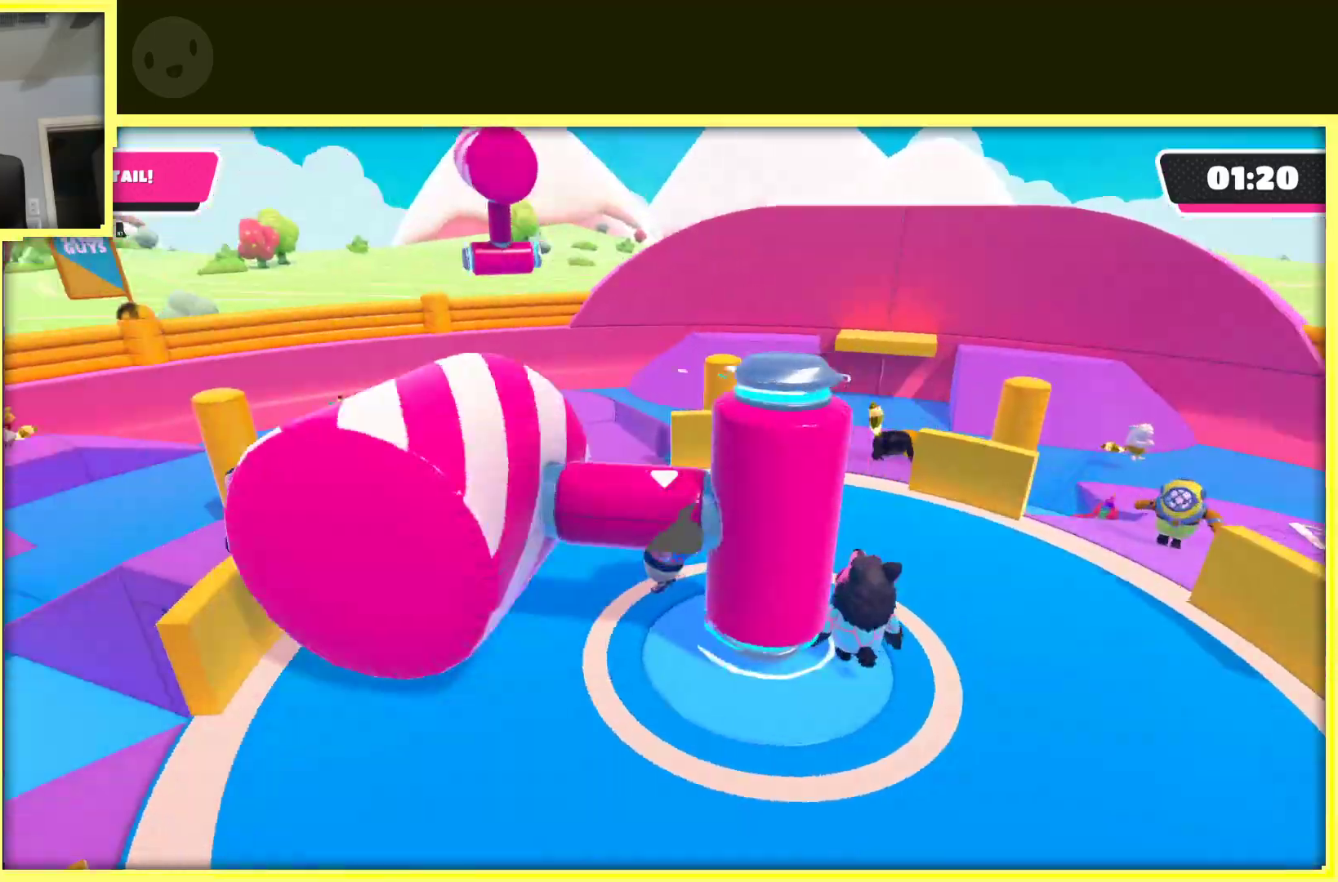
{"buttons": ["DPAD_UP"], "left_stick": "center", "right_stick": "left", "events": []}
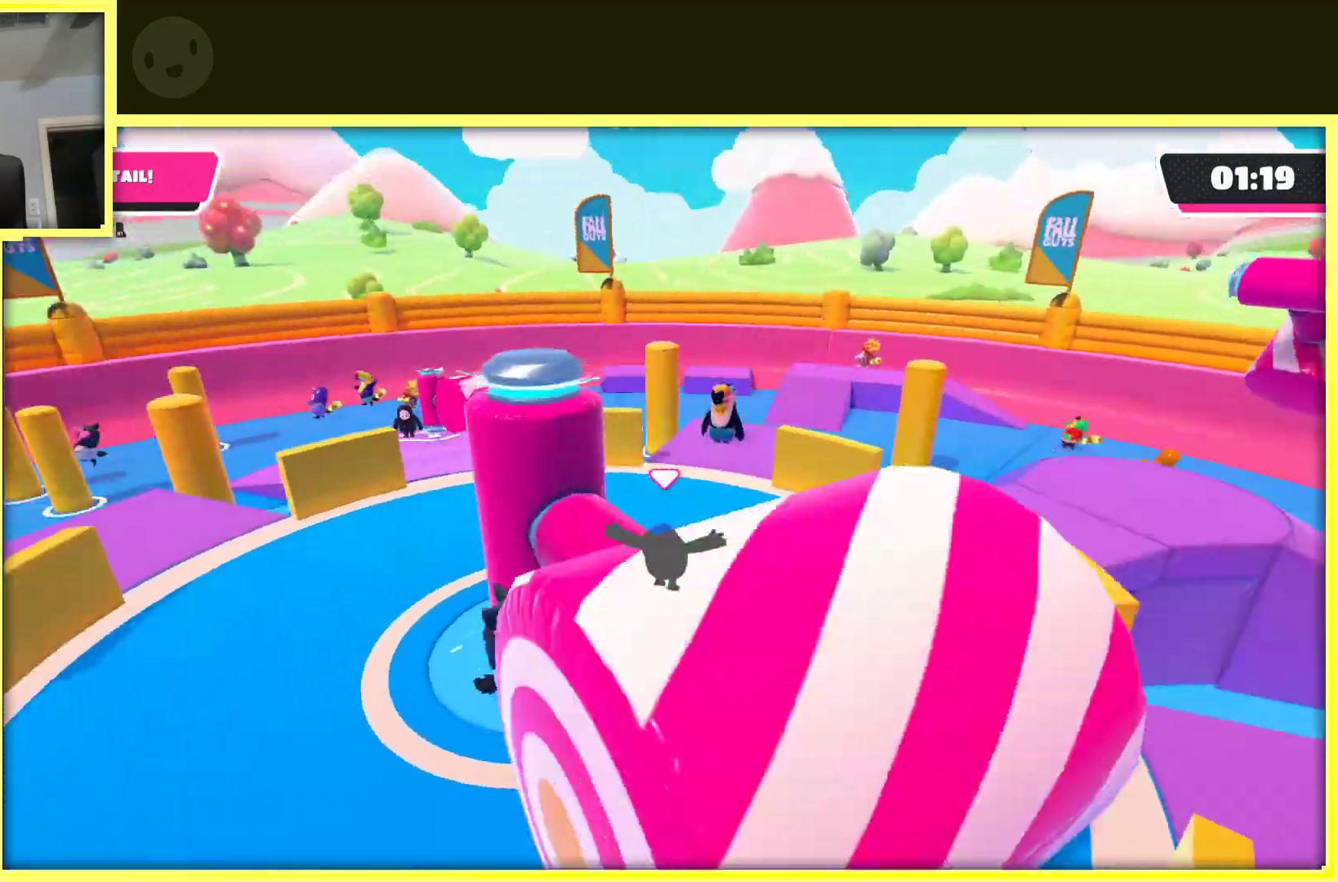
{"buttons": ["DPAD_UP"], "left_stick": "center", "right_stick": "left", "events": [[83, "right_stick", "center"], [267, "right_stick", "left"]]}
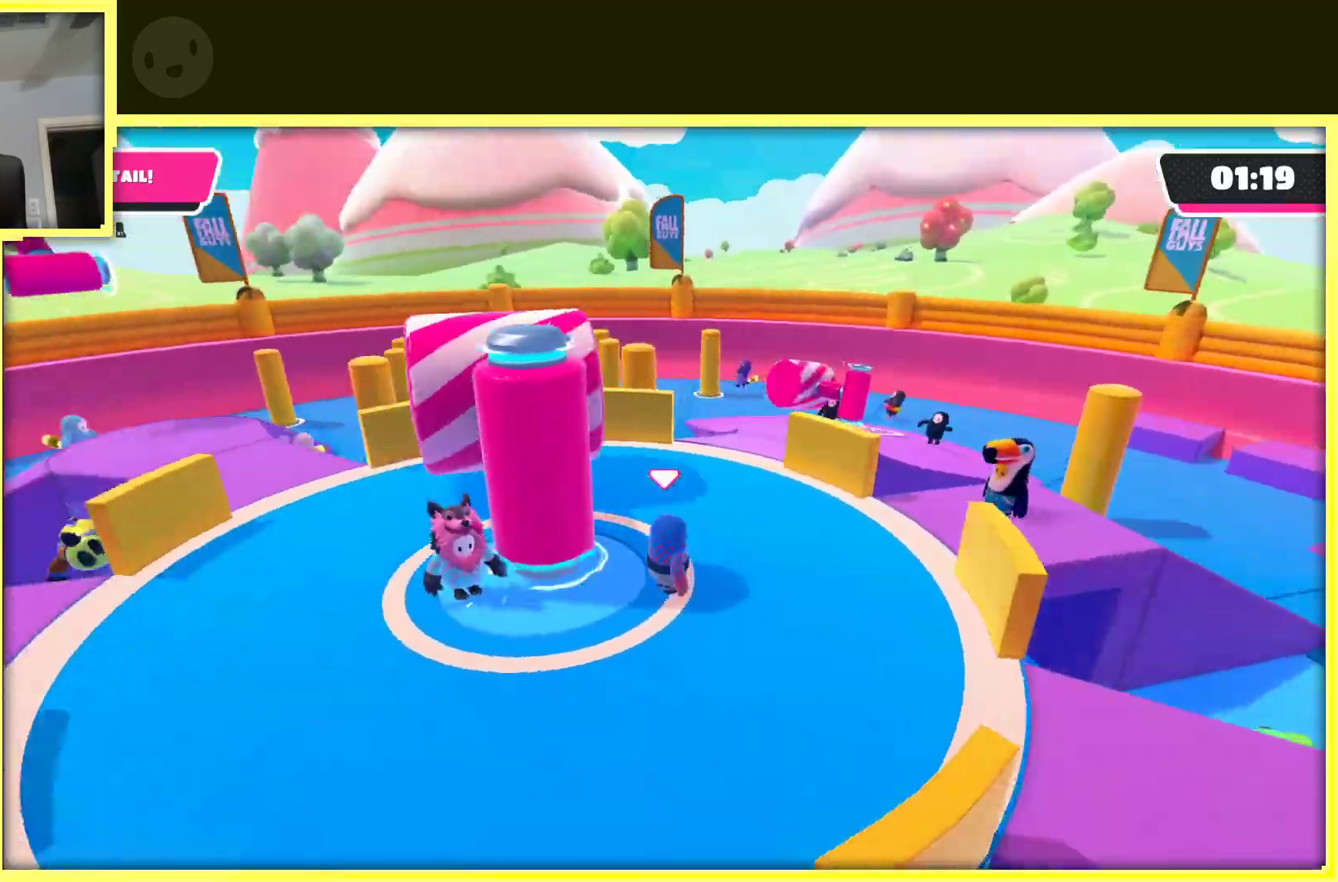
{"buttons": ["DPAD_UP"], "left_stick": "center", "right_stick": "center", "events": [[500, "right_stick", "center"]]}
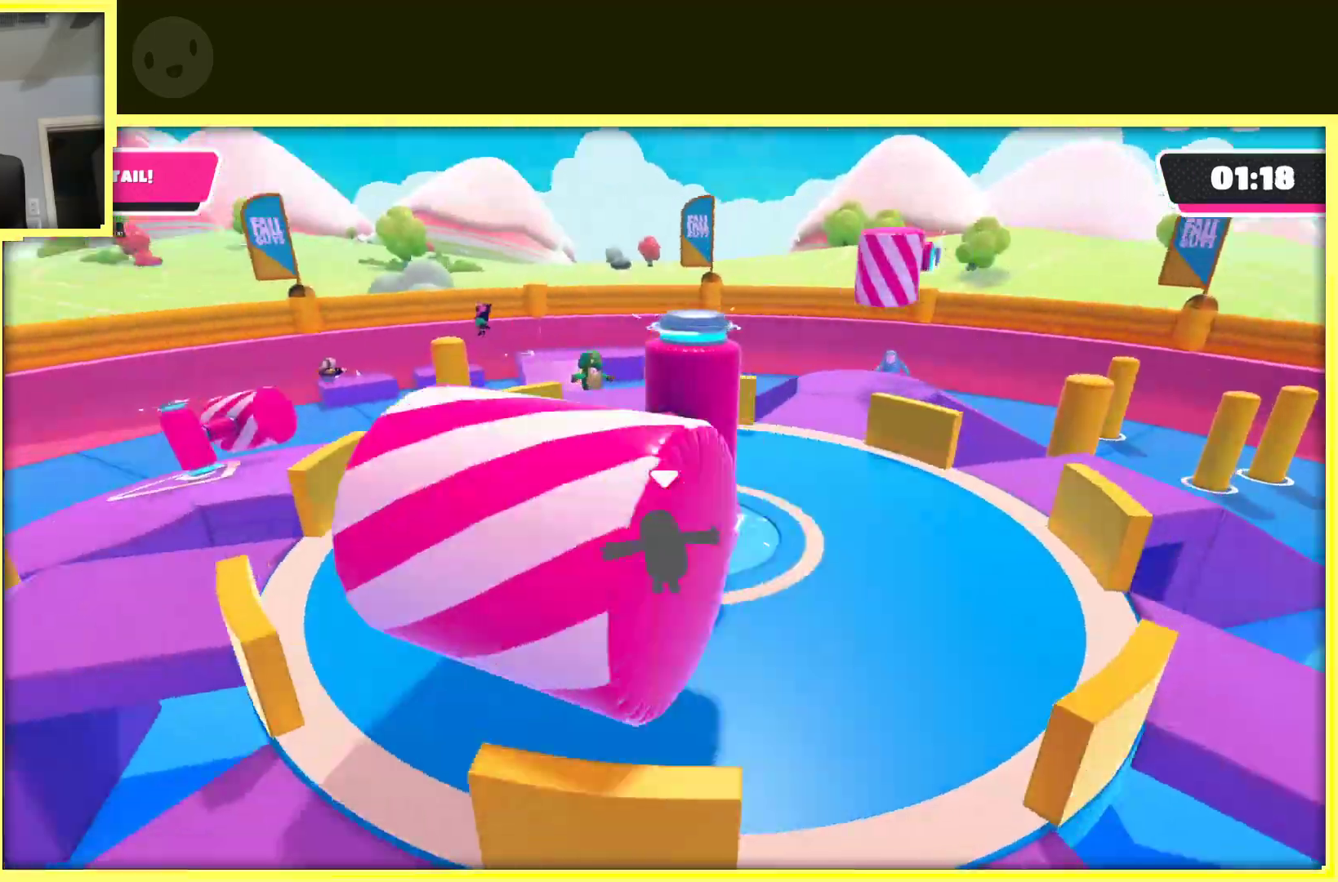
{"buttons": [], "left_stick": "center", "right_stick": "left", "events": [[233, "right_stick", "left"], [500, "DPAD_UP", "up"]]}
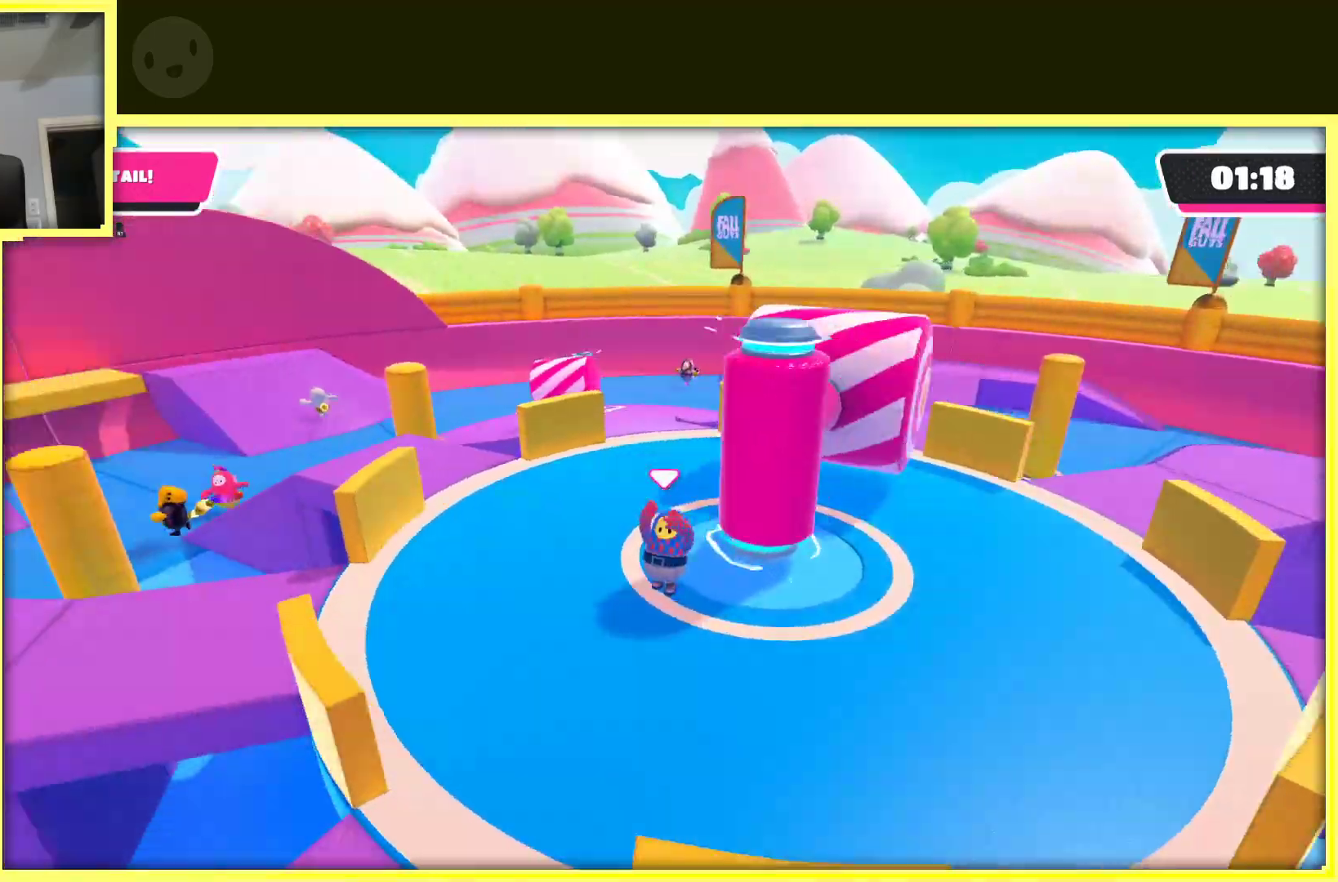
{"buttons": ["DPAD_UP"], "left_stick": "center", "right_stick": "left", "events": [[17, "DPAD_UP", "down"]]}
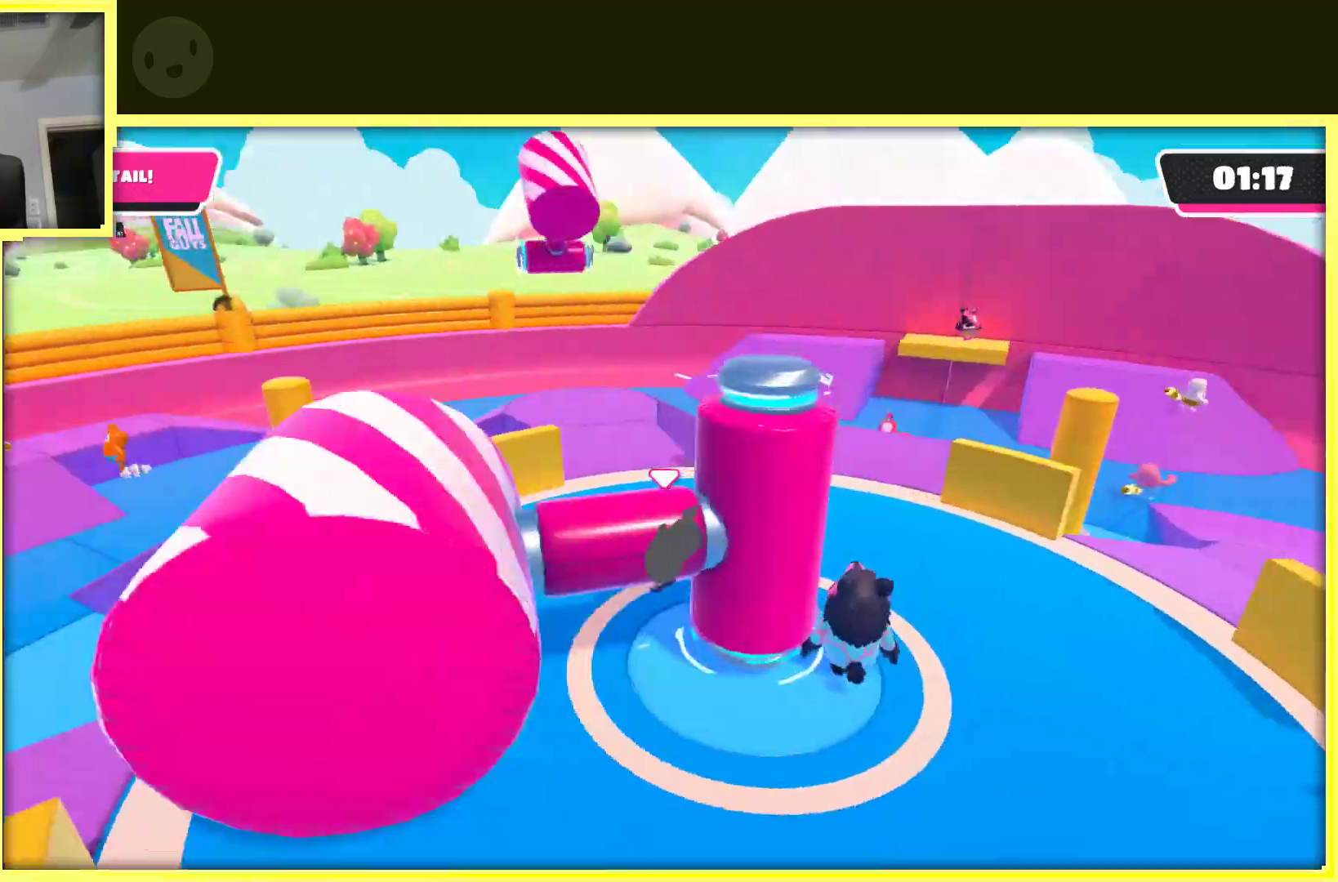
{"buttons": ["DPAD_UP"], "left_stick": "center", "right_stick": "left", "events": [[150, "DPAD_UP", "up"], [250, "DPAD_UP", "down"]]}
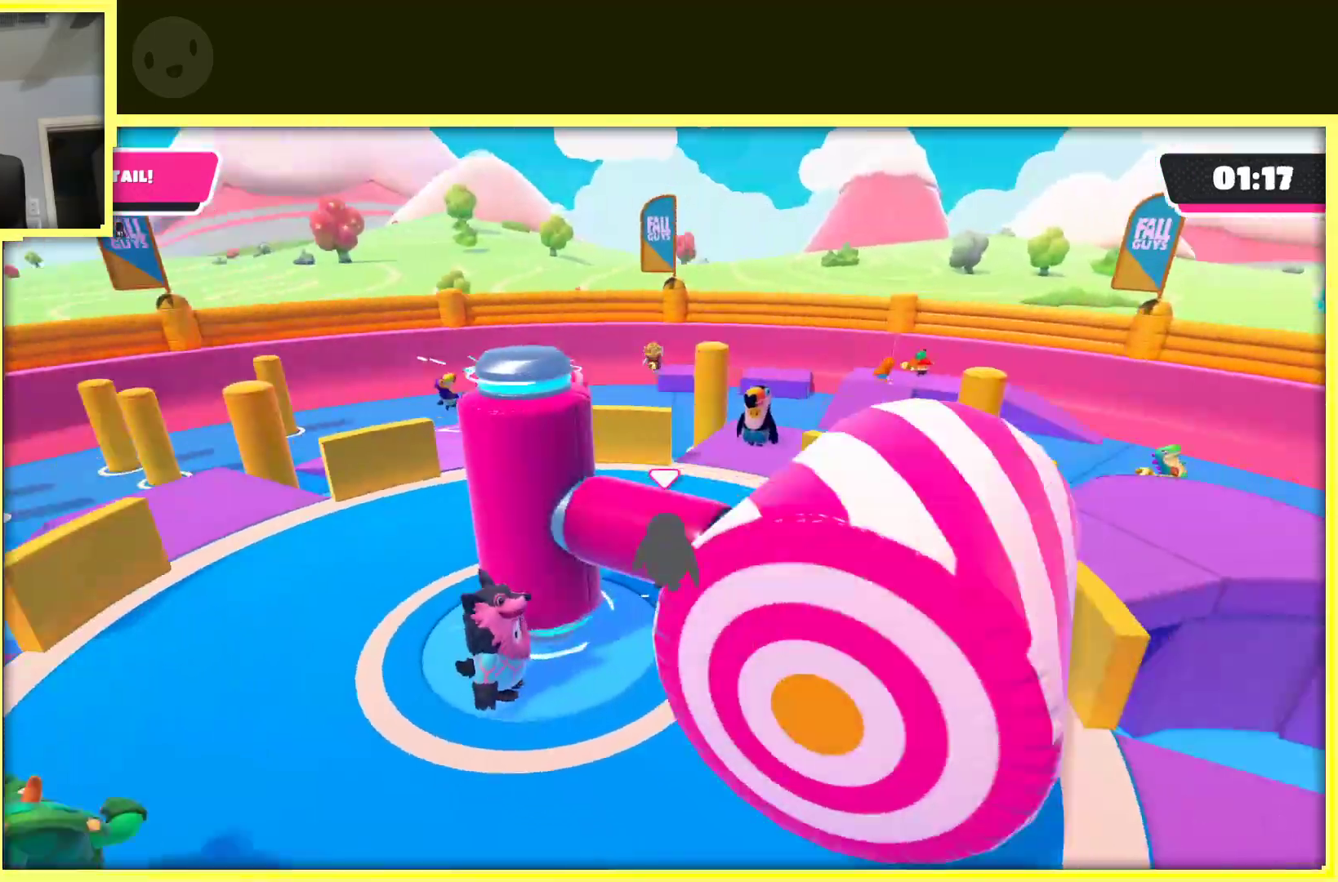
{"buttons": ["DPAD_UP"], "left_stick": "center", "right_stick": "left", "events": []}
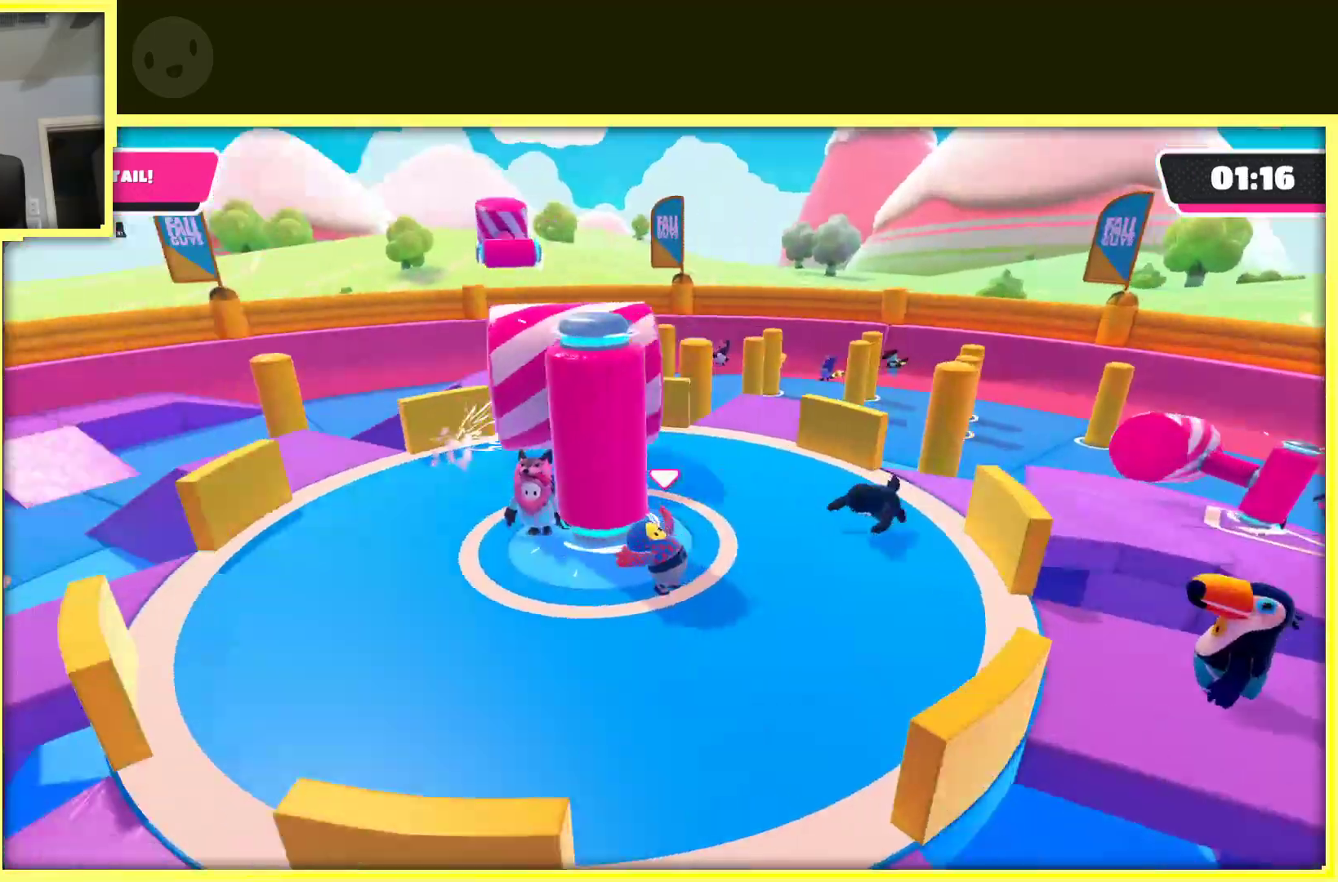
{"buttons": [], "left_stick": "center", "right_stick": "left", "events": [[500, "DPAD_UP", "up"]]}
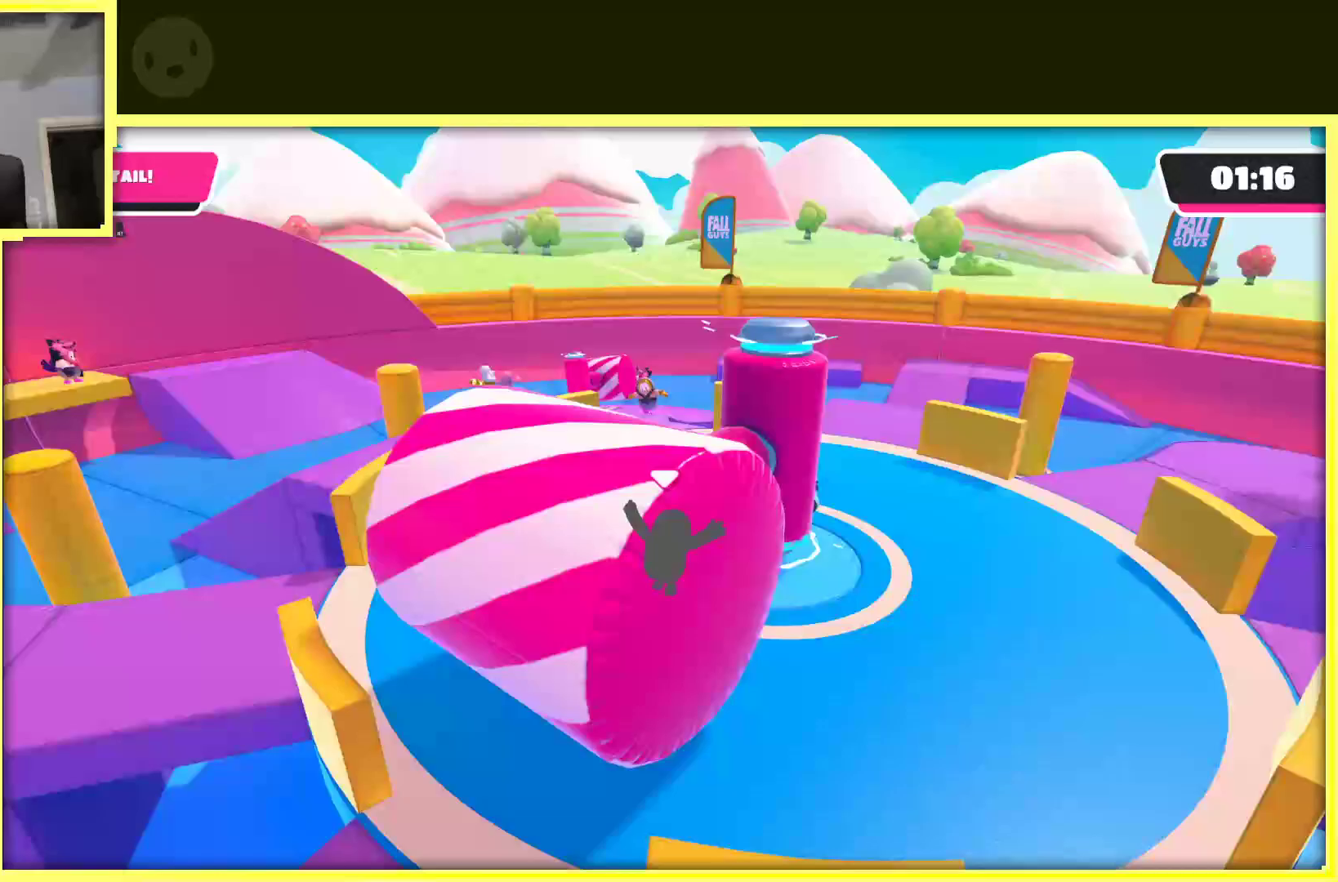
{"buttons": [], "left_stick": "center", "right_stick": "left", "events": [[100, "DPAD_UP", "down"], [450, "DPAD_UP", "up"]]}
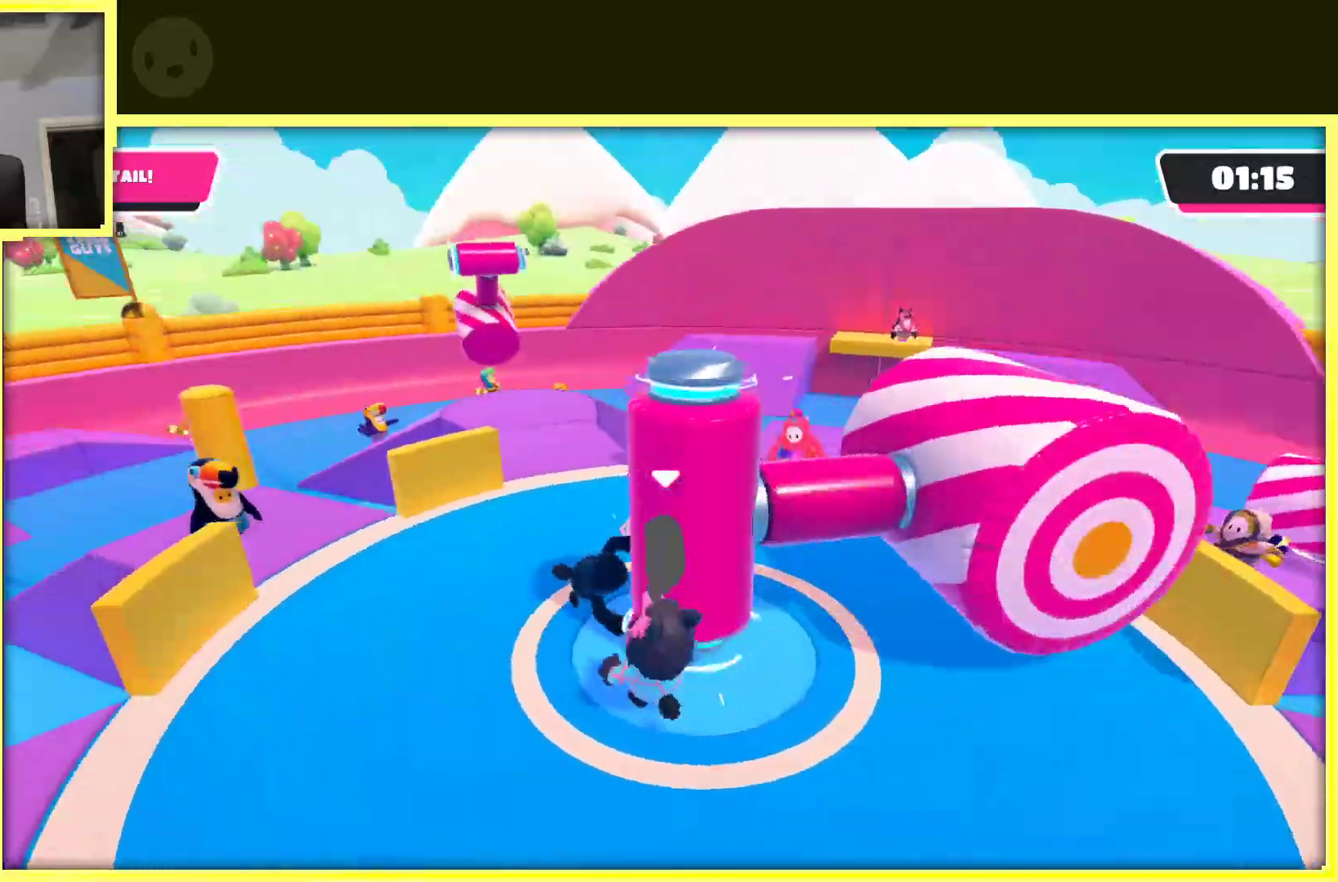
{"buttons": ["DPAD_UP"], "left_stick": "center", "right_stick": "left"}
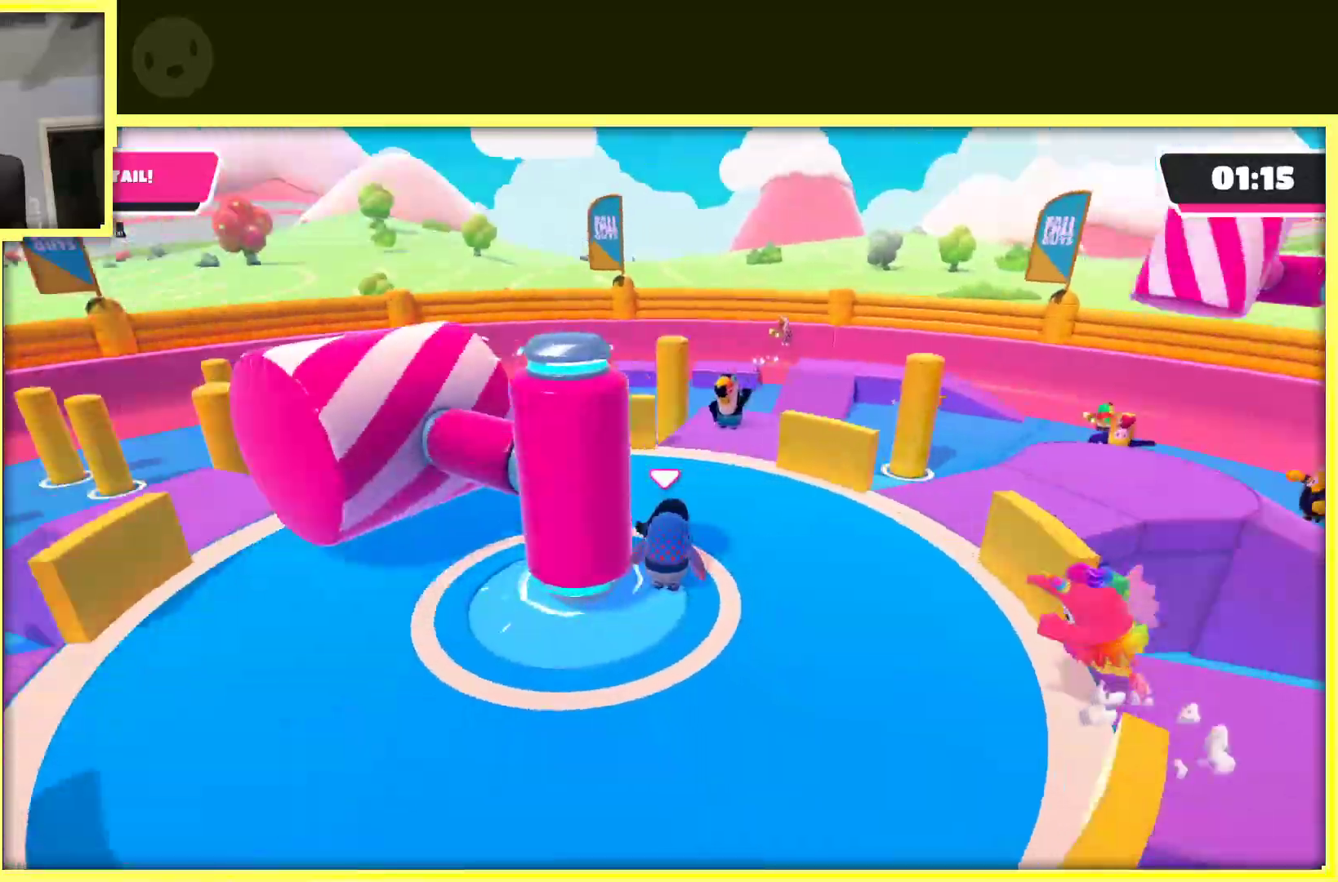
{"buttons": [], "left_stick": "center", "right_stick": "left", "events": [[200, "DPAD_UP", "up"], [300, "DPAD_UP", "down"], [500, "DPAD_UP", "up"]]}
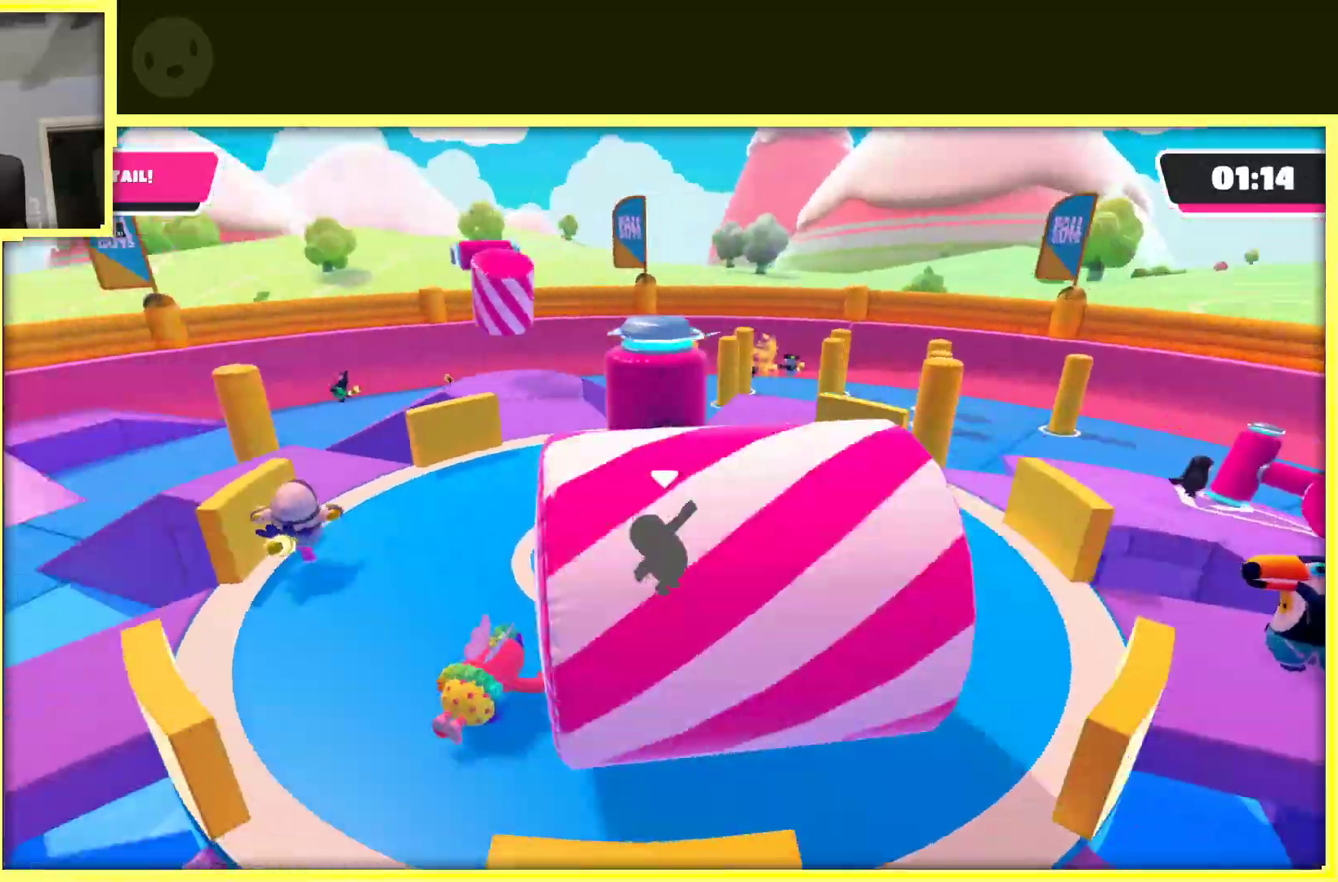
{"buttons": [], "left_stick": "center", "right_stick": "left", "events": [[50, "DPAD_UP", "down"], [250, "DPAD_UP", "up"], [300, "DPAD_UP", "down"], [450, "DPAD_UP", "up"]]}
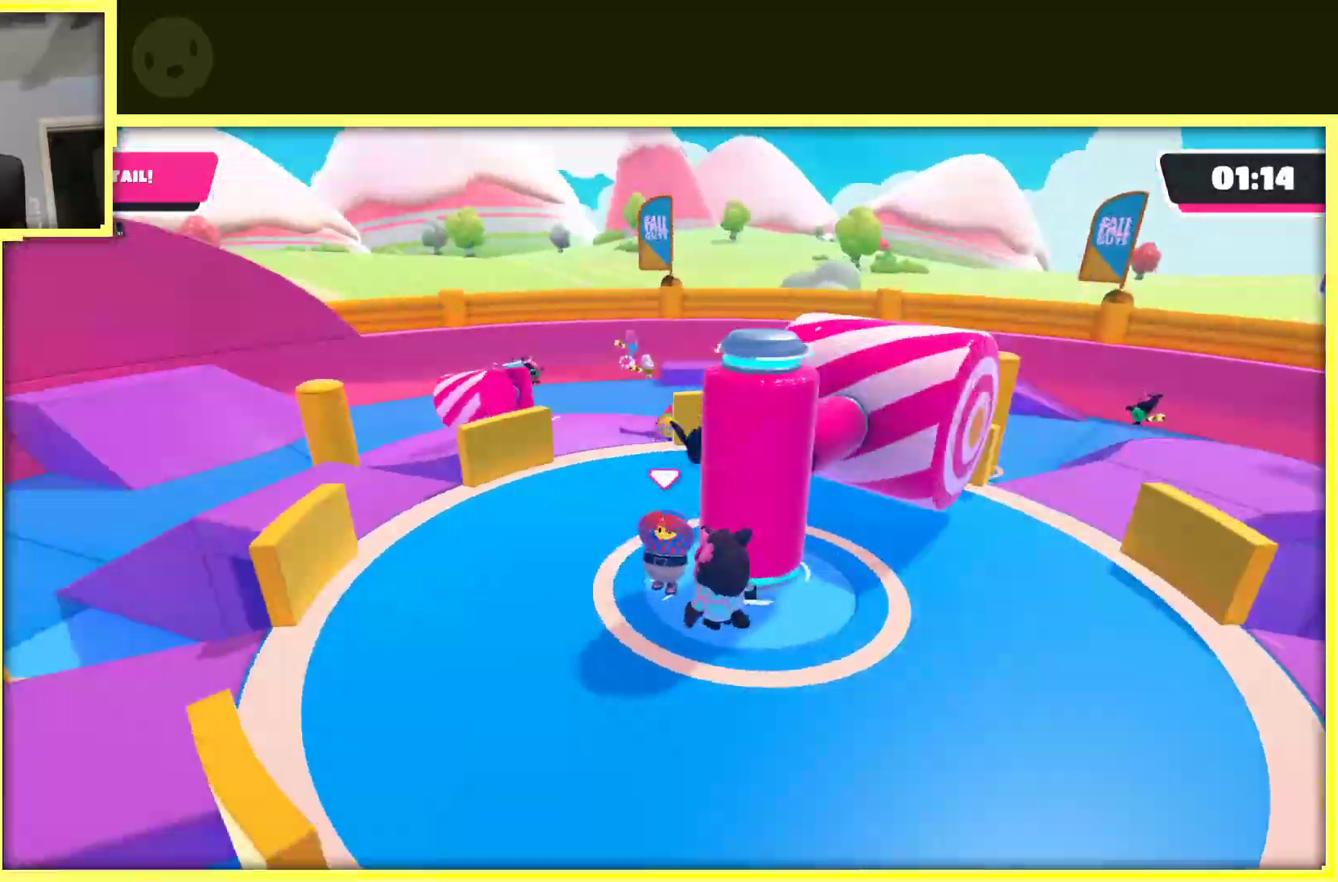
{"buttons": [], "left_stick": "center", "right_stick": "left", "events": [[50, "DPAD_UP", "down"], [250, "DPAD_UP", "up"], [300, "DPAD_UP", "down"], [500, "DPAD_UP", "up"]]}
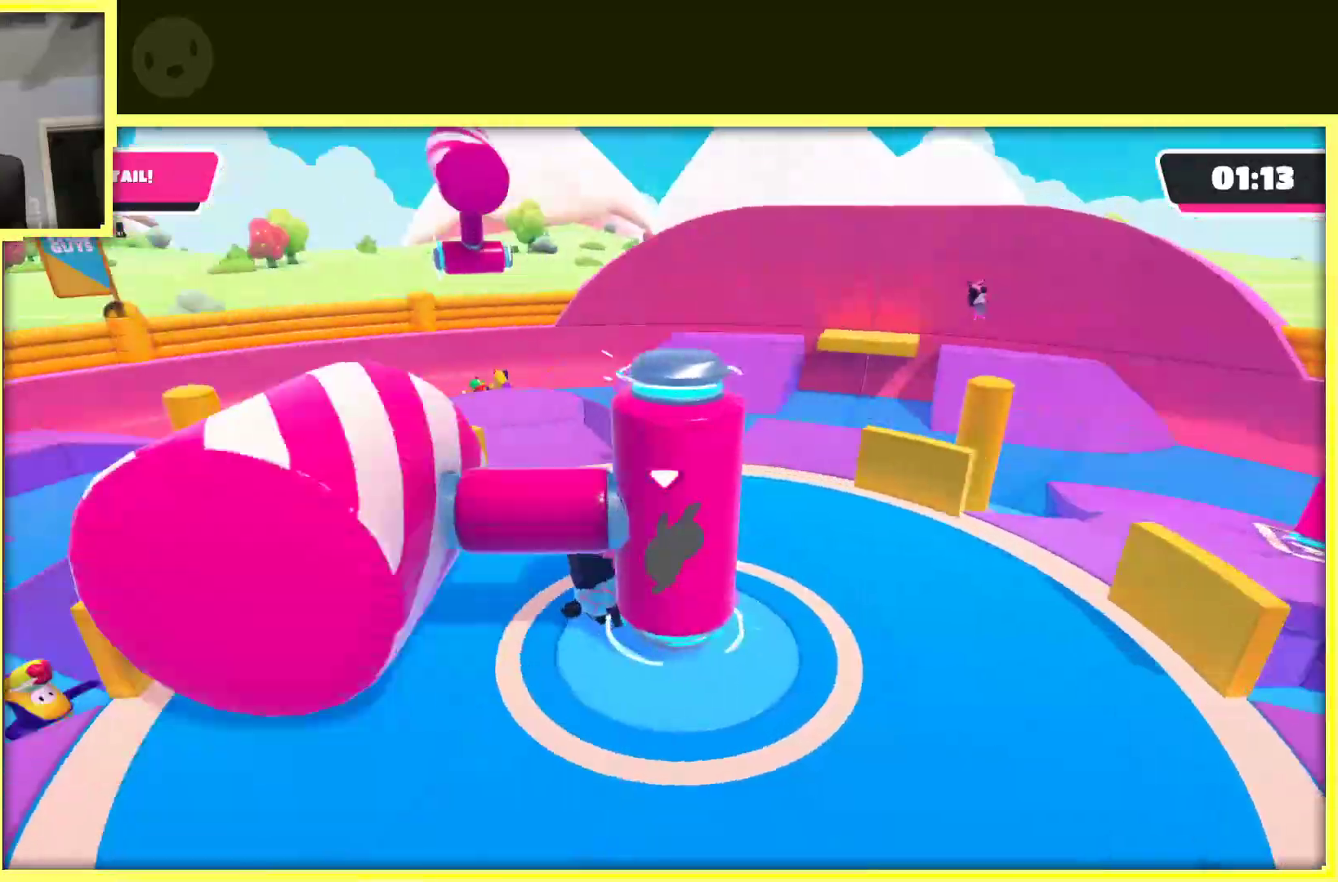
{"buttons": [], "left_stick": "center", "right_stick": "left", "events": [[100, "DPAD_UP", "down"], [500, "DPAD_UP", "up"]]}
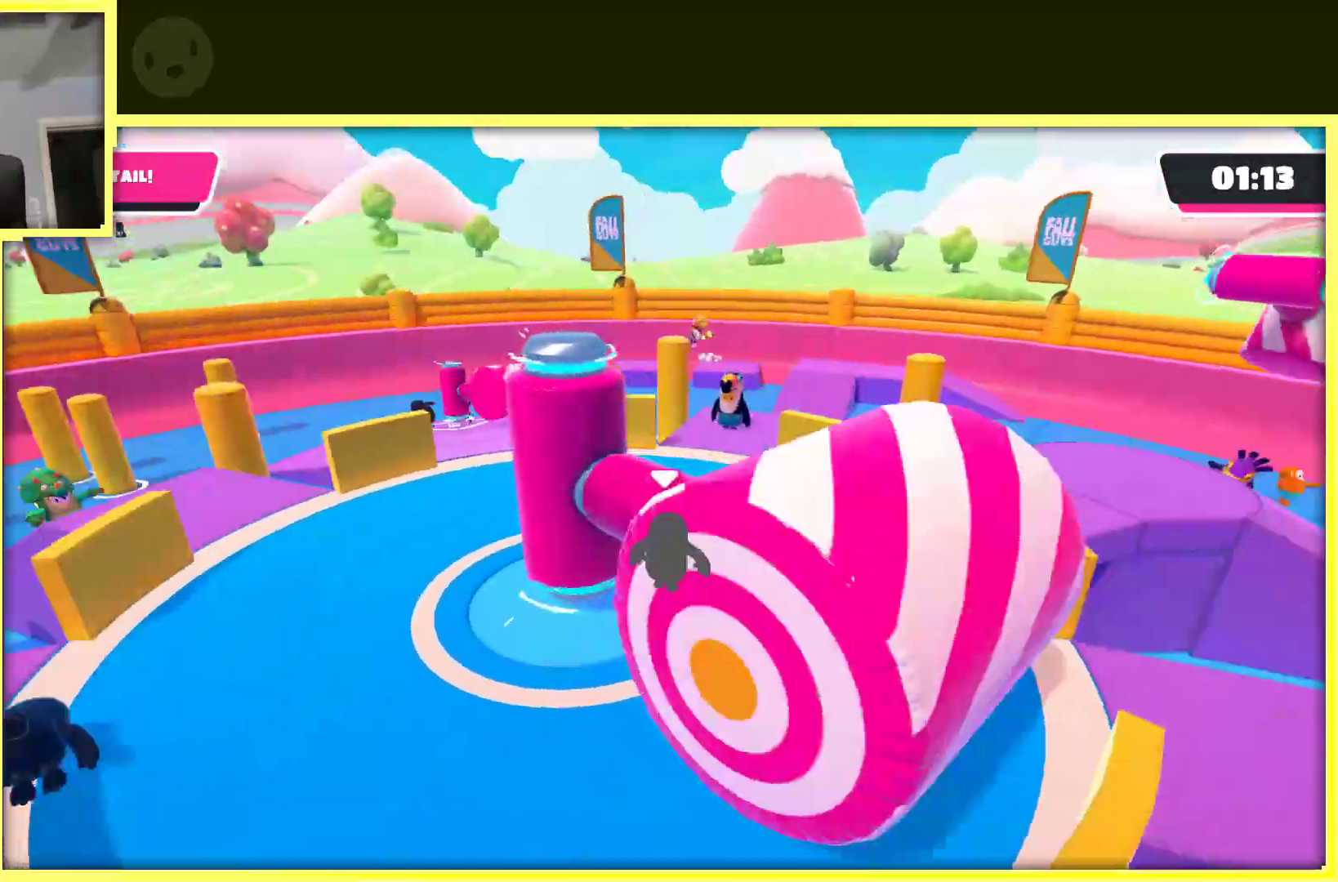
{"buttons": [], "left_stick": "center", "right_stick": "left", "events": [[17, "DPAD_UP", "down"], [500, "DPAD_UP", "up"]]}
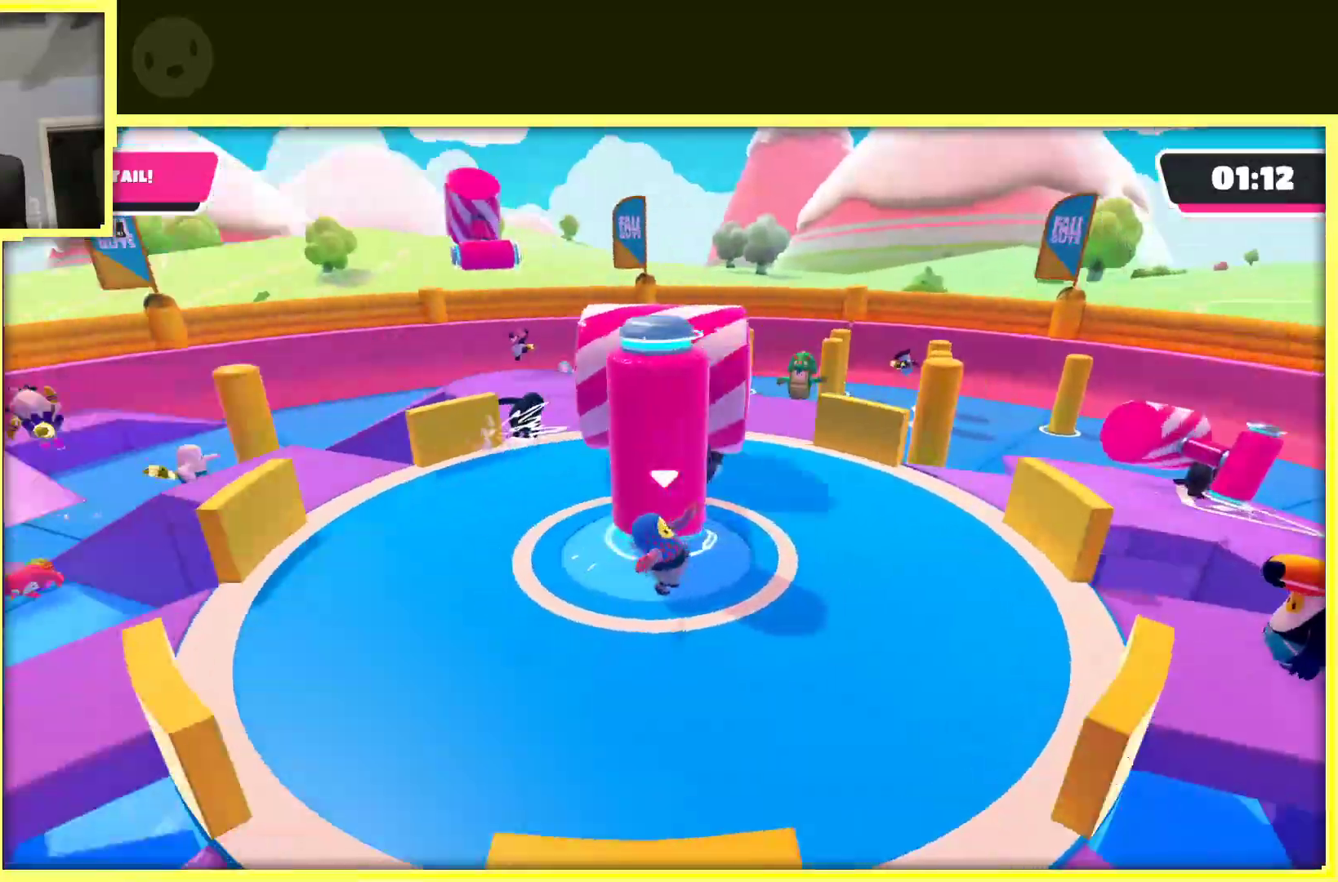
{"buttons": ["DPAD_UP"], "left_stick": "center", "right_stick": "left", "events": [[100, "DPAD_UP", "down"], [250, "DPAD_UP", "up"], [350, "DPAD_UP", "down"]]}
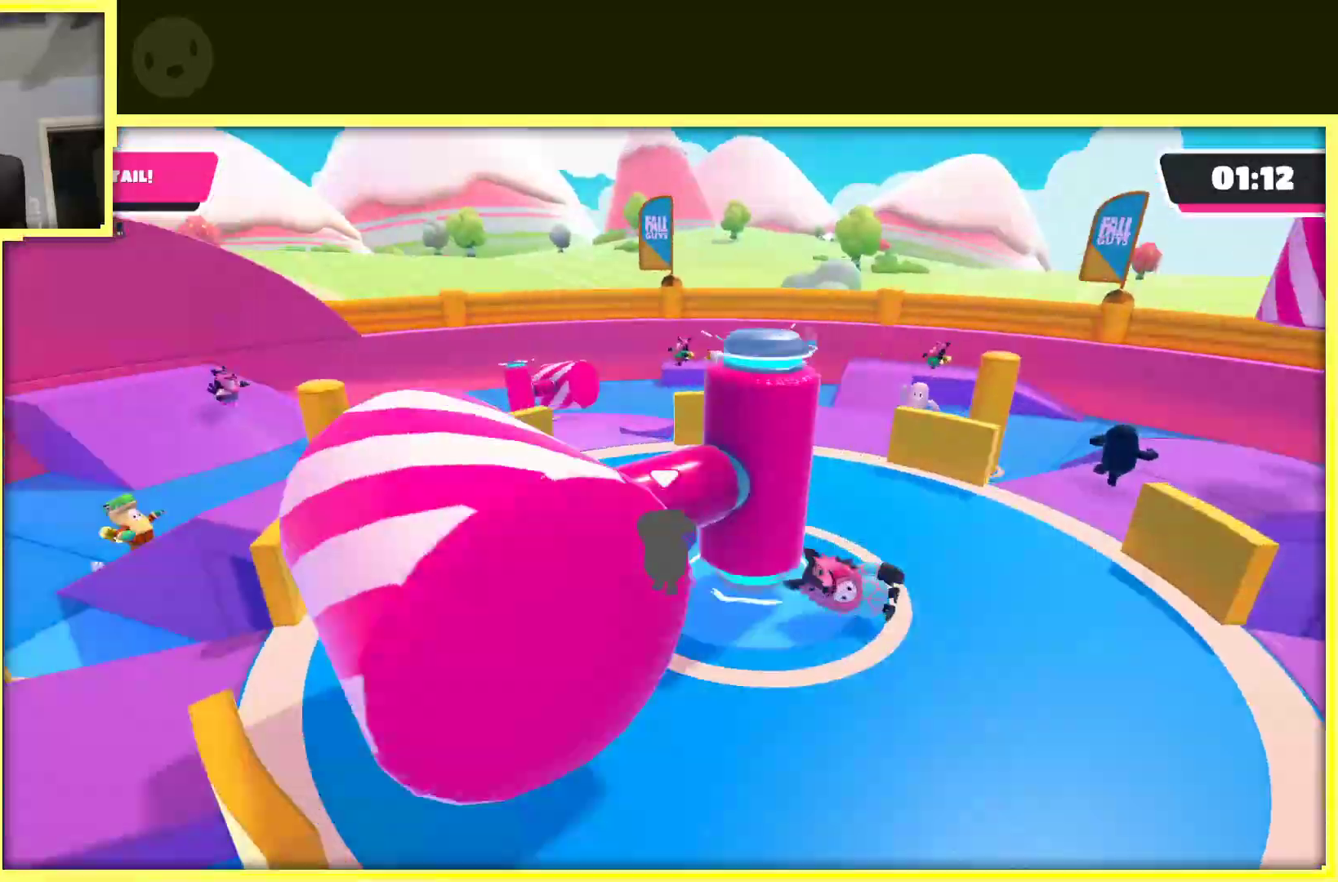
{"buttons": ["DPAD_UP"], "left_stick": "center", "right_stick": "left", "events": [[50, "DPAD_UP", "up"], [100, "DPAD_UP", "down"], [300, "DPAD_UP", "up"], [350, "DPAD_UP", "down"]]}
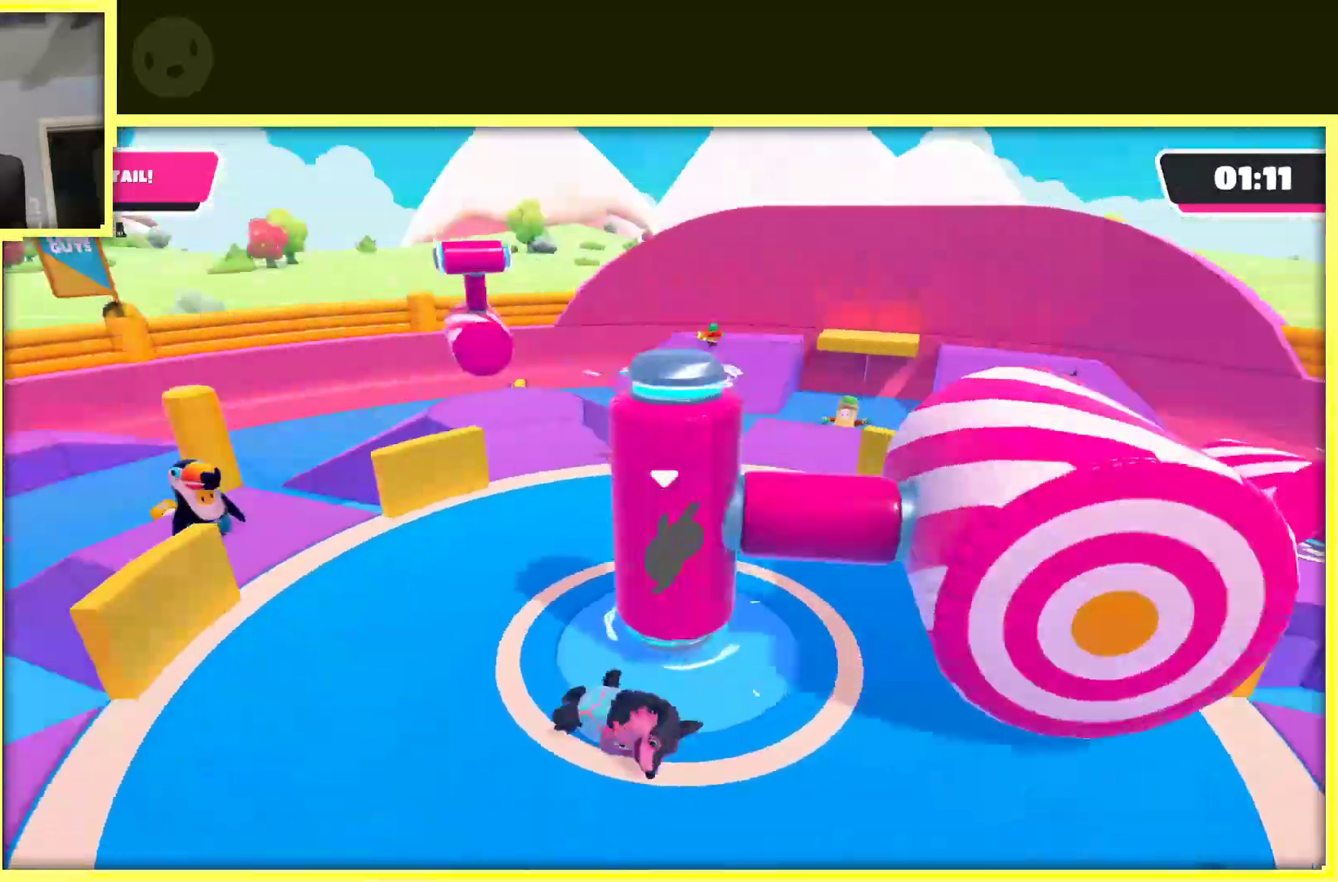
{"buttons": ["DPAD_UP"], "left_stick": "center", "right_stick": "left", "events": [[200, "DPAD_UP", "up"], [300, "DPAD_UP", "down"]]}
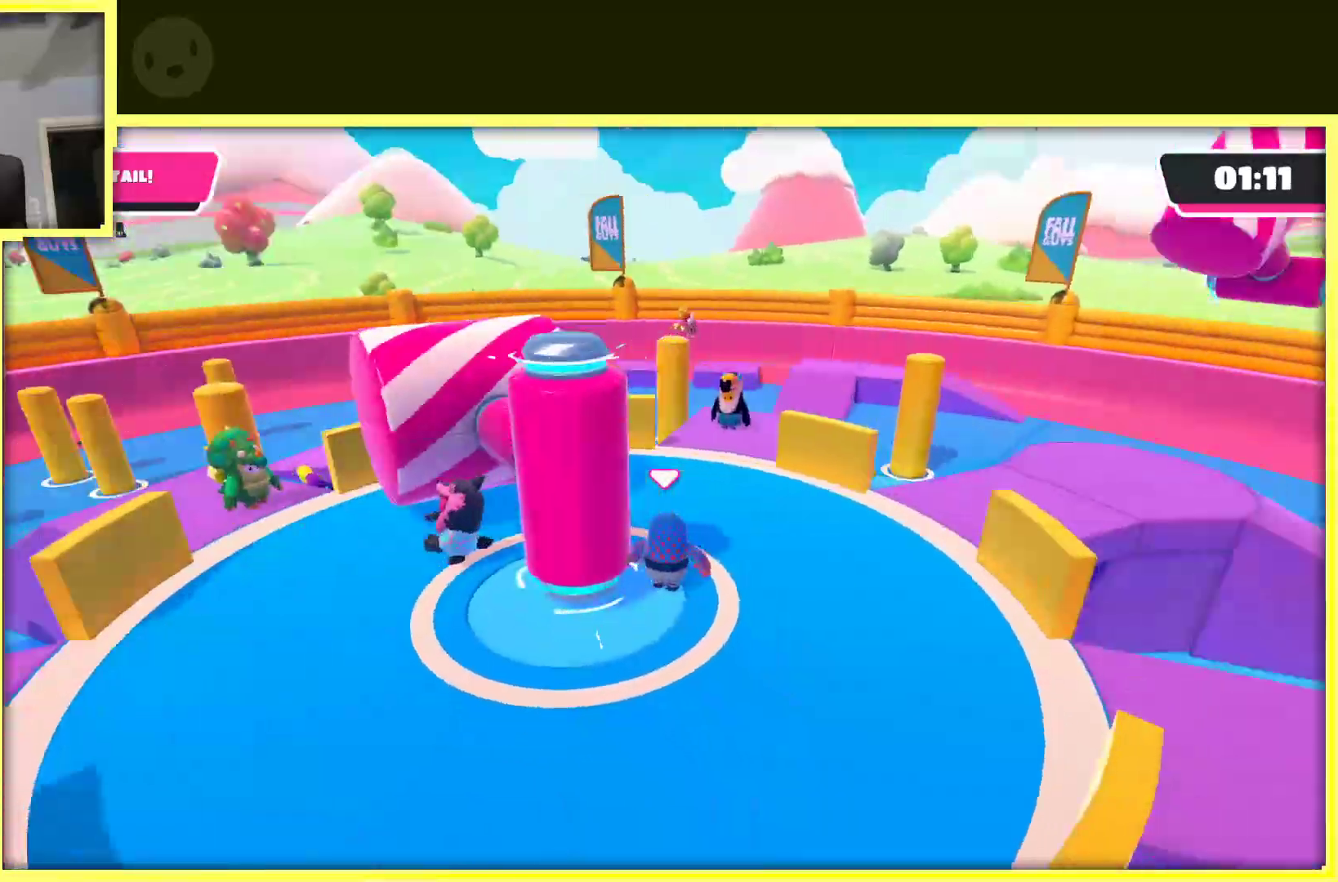
{"buttons": [], "left_stick": "center", "right_stick": "left", "events": [[200, "DPAD_UP", "up"], [250, "DPAD_UP", "down"], [450, "DPAD_UP", "up"]]}
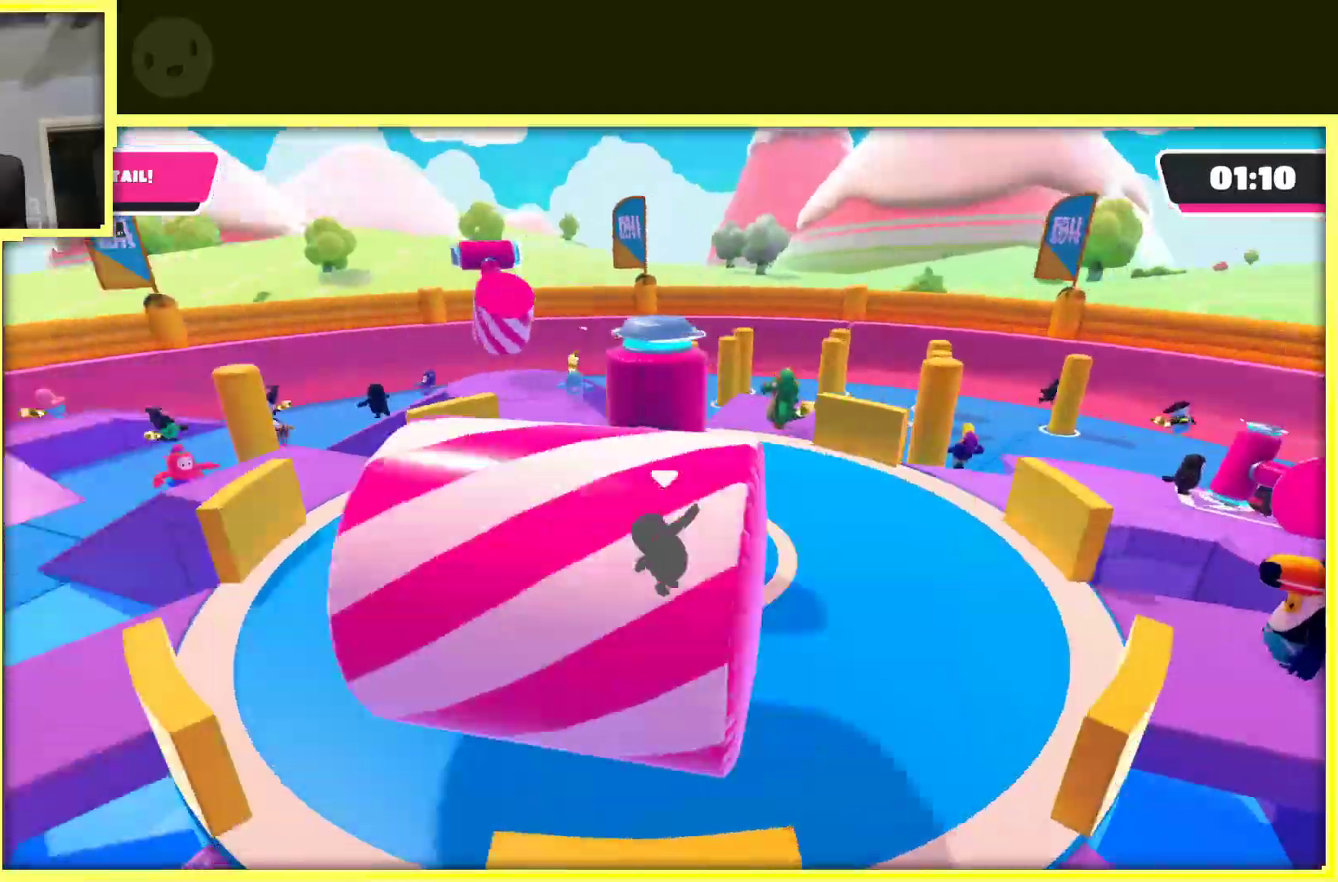
{"buttons": ["DPAD_UP"], "left_stick": "center", "right_stick": "left", "events": [[50, "DPAD_UP", "down"], [200, "DPAD_UP", "up"], [300, "DPAD_UP", "down"]]}
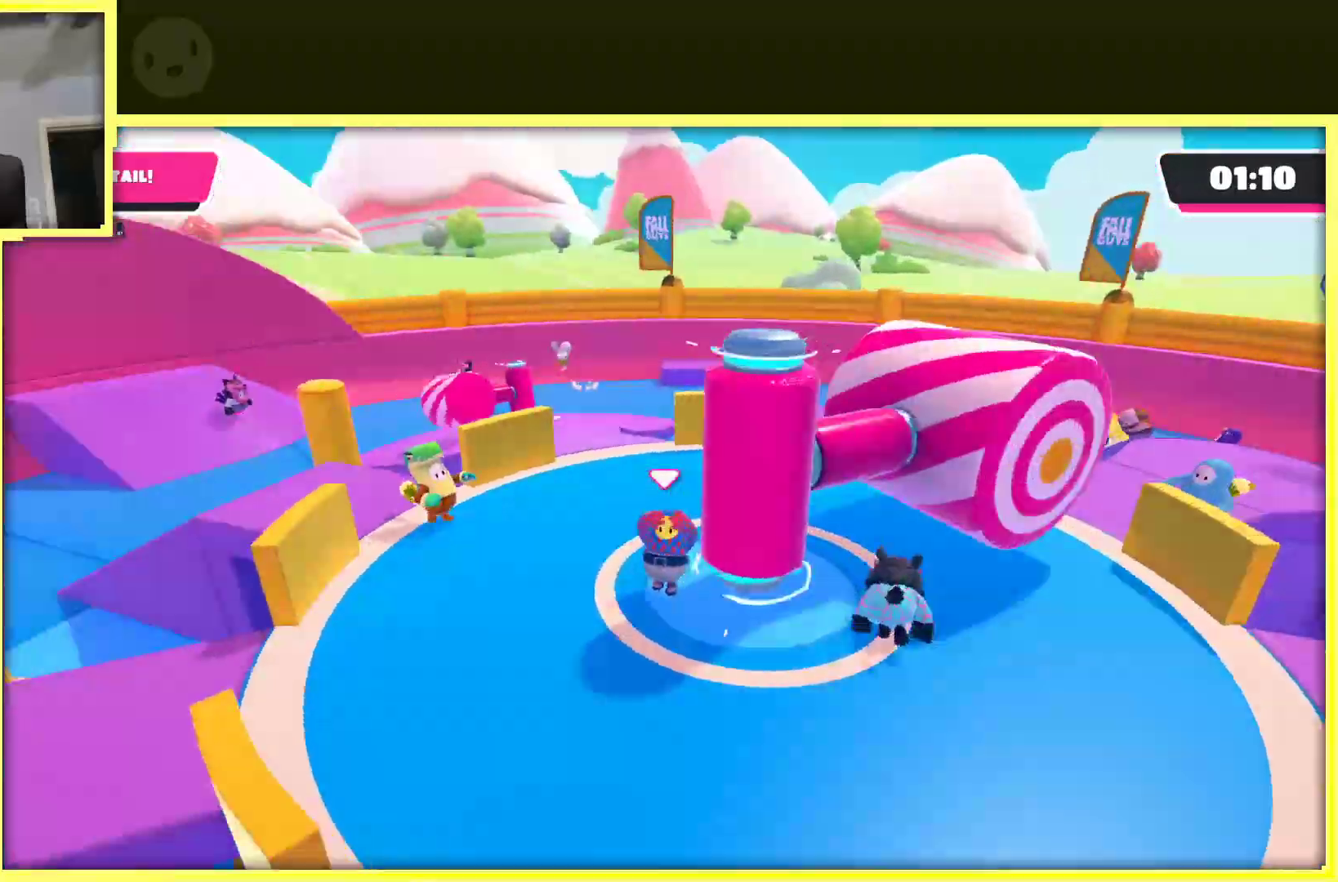
{"buttons": [], "left_stick": "center", "right_stick": "left", "events": [[150, "DPAD_UP", "up"], [250, "DPAD_UP", "down"], [450, "DPAD_UP", "up"]]}
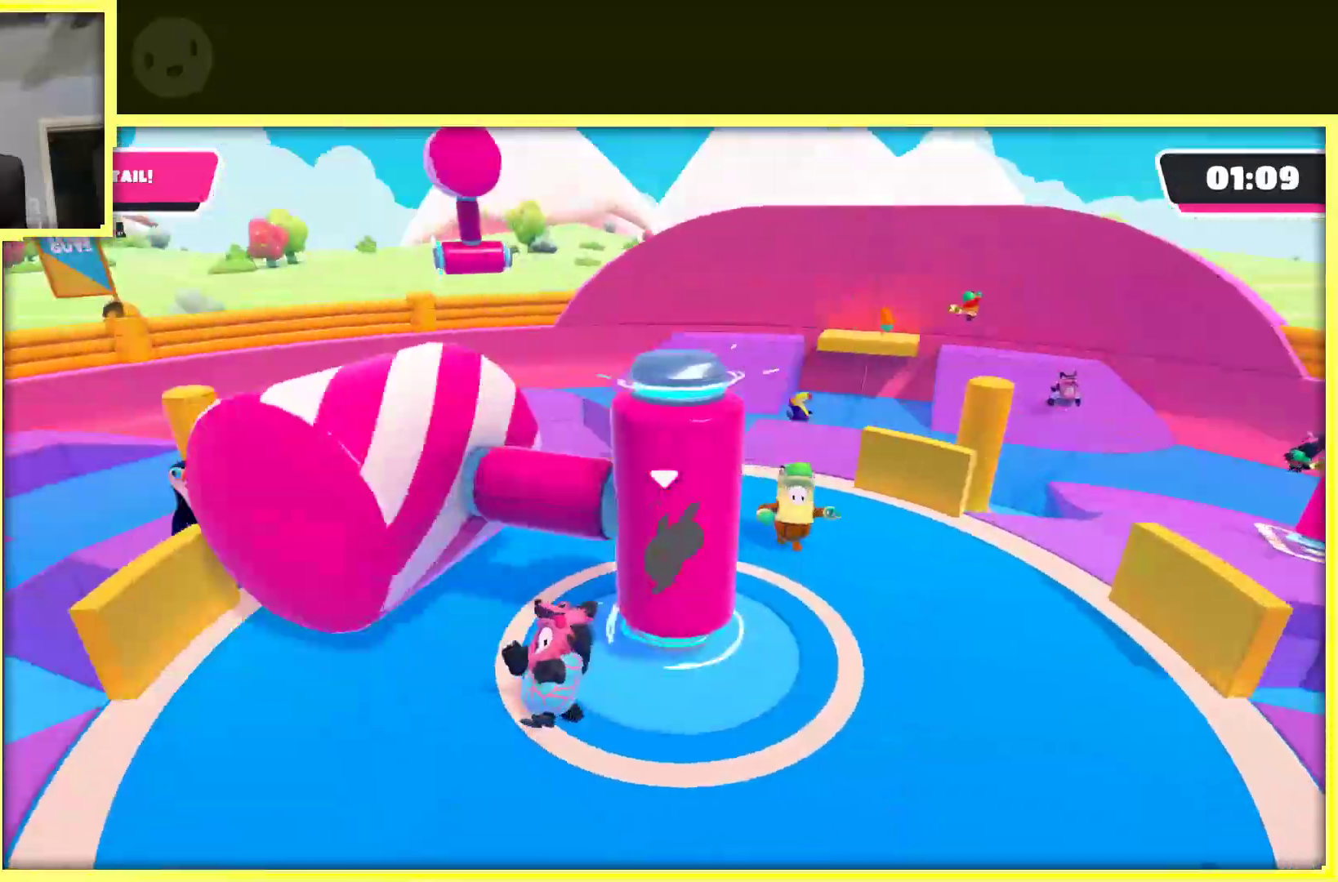
{"buttons": [], "left_stick": "center", "right_stick": "right", "events": [[200, "DPAD_UP", "down"], [300, "right_stick", "center"], [367, "right_stick", "right"], [400, "DPAD_UP", "up"]]}
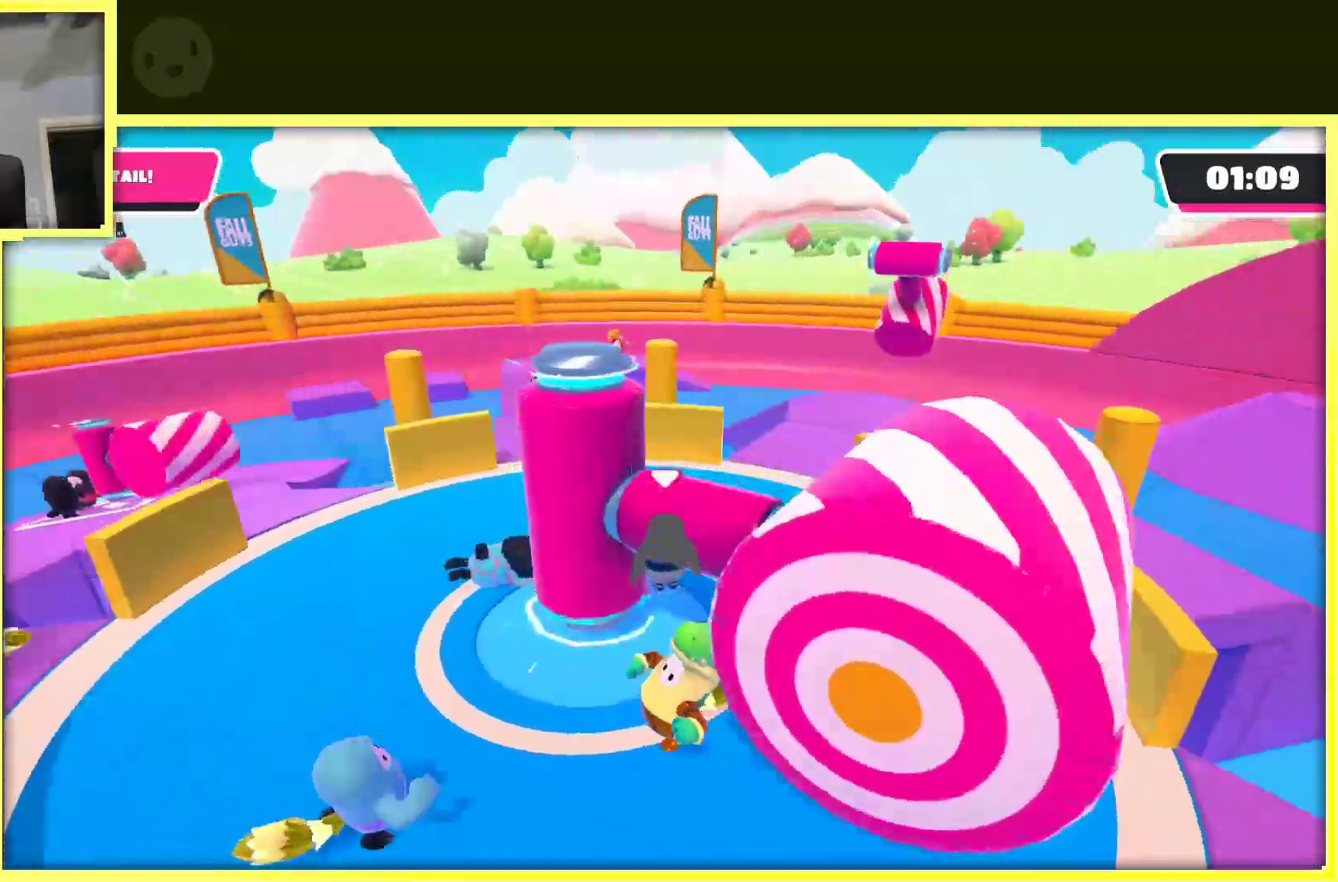
{"buttons": [], "left_stick": "center", "right_stick": "right", "events": [[50, "DPAD_UP", "down"], [200, "DPAD_UP", "up"], [300, "DPAD_UP", "down"], [450, "DPAD_UP", "up"]]}
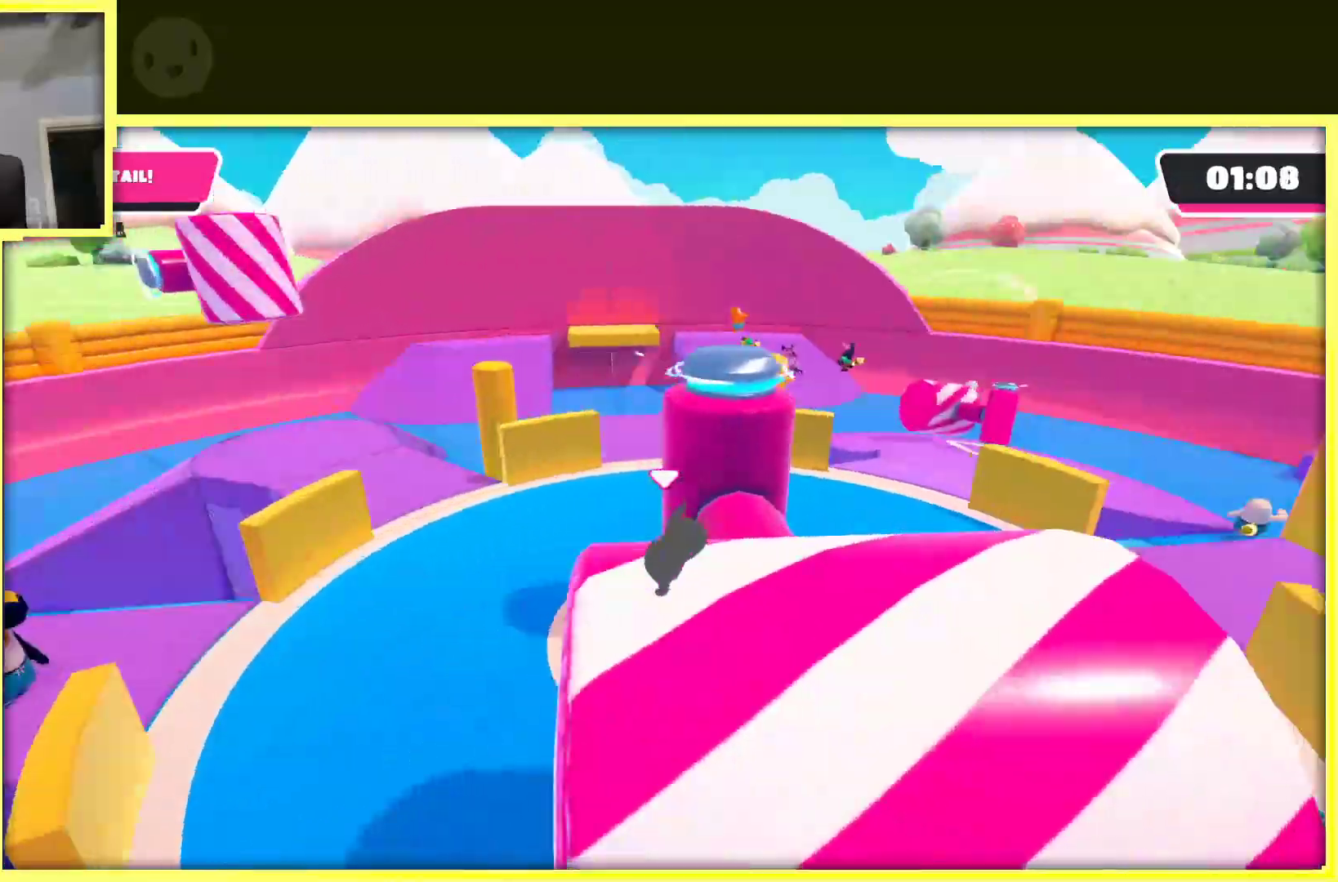
{"buttons": ["DPAD_UP"], "left_stick": "center", "right_stick": "right", "events": [[50, "DPAD_UP", "down"]]}
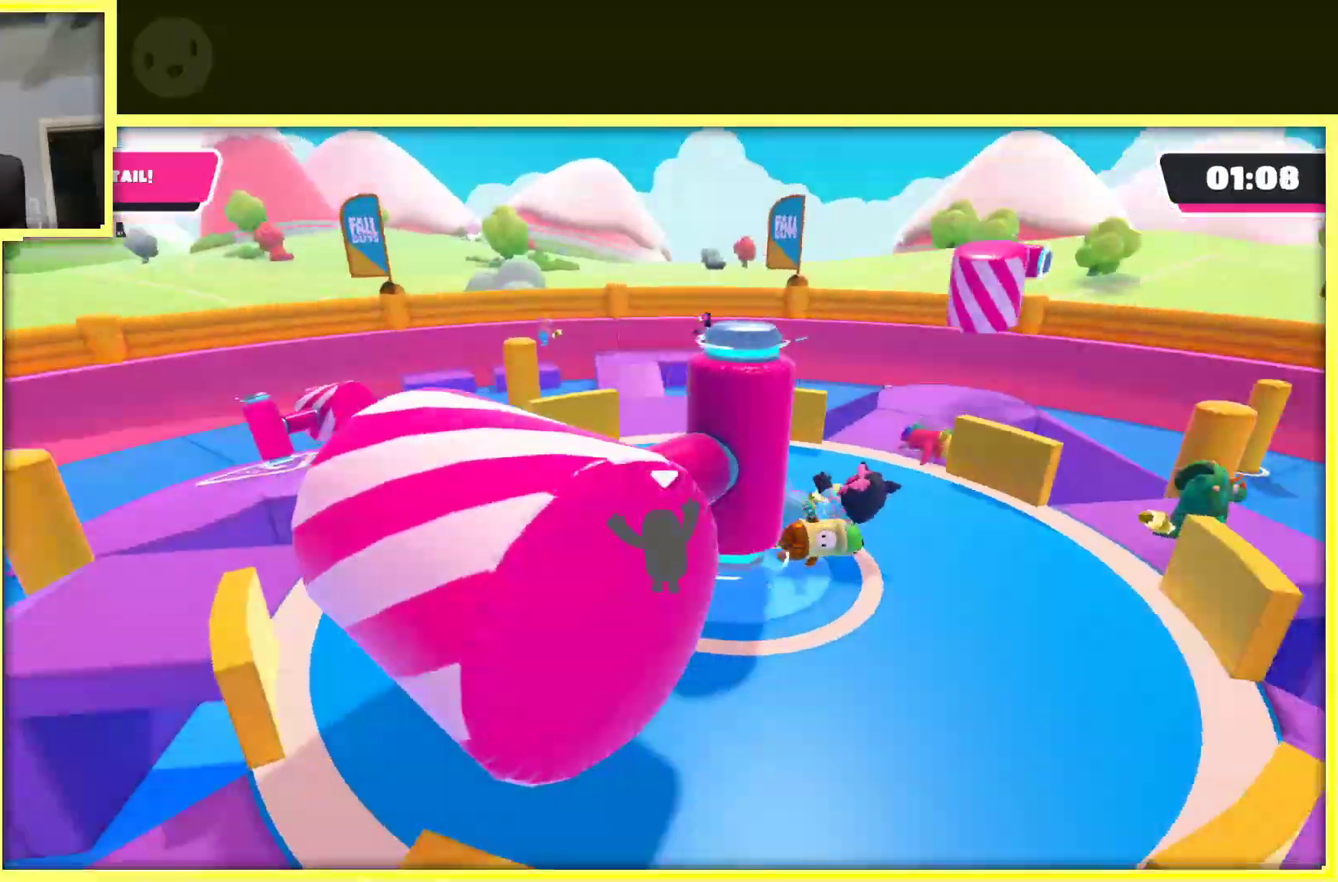
{"buttons": ["DPAD_UP"], "left_stick": "center", "right_stick": "right", "events": [[100, "DPAD_UP", "up"], [200, "DPAD_UP", "down"], [400, "DPAD_UP", "up"], [450, "DPAD_UP", "down"]]}